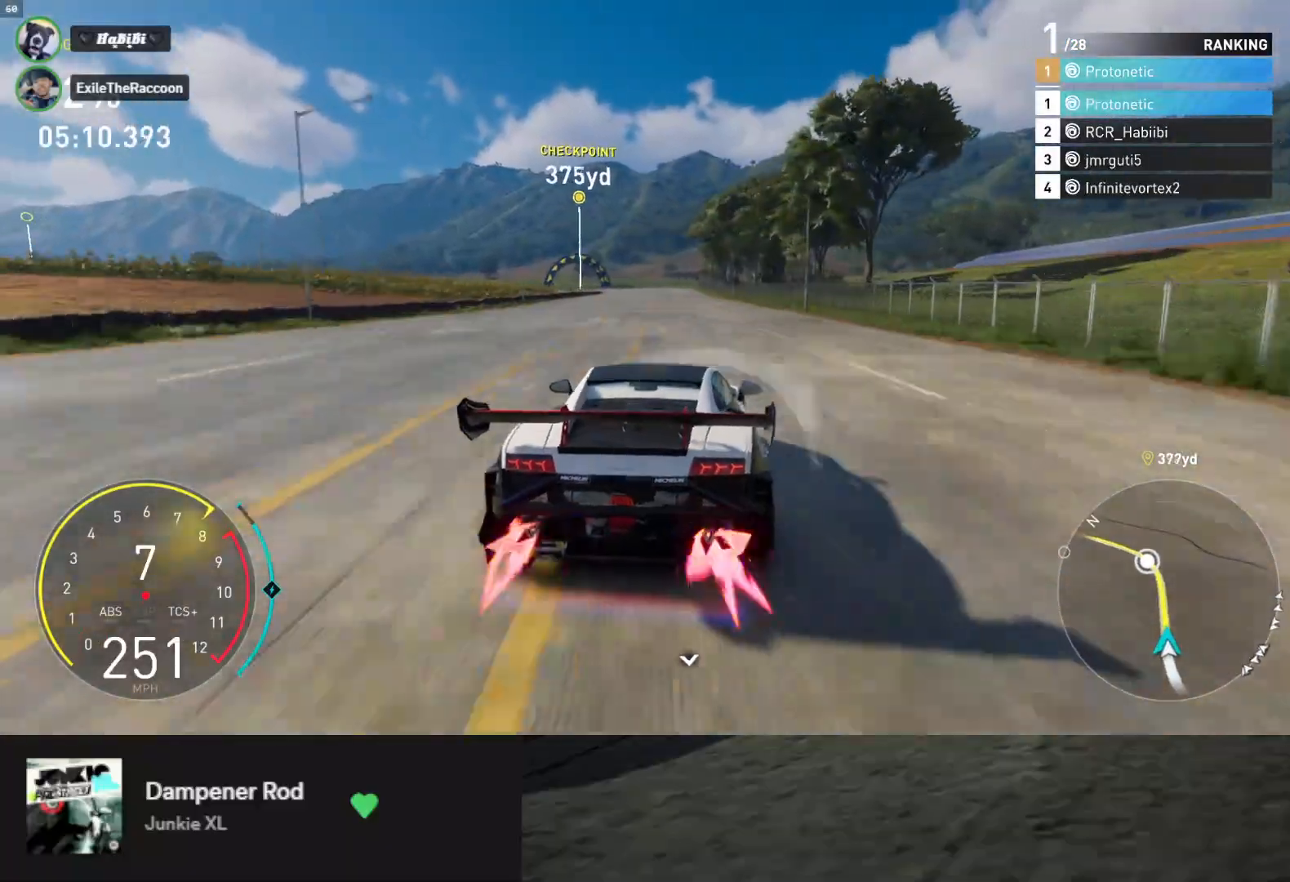
Gameplay with a controller (Xbox layout); each line is a JSON object with the inputs held at the frame after it. "events" lists button and stick changes between this image and that frame as [ms after this image, input, new state], when the widget could be followed in between.
{"buttons": ["L1", "R2"], "left_stick": "center", "right_stick": "center", "events": [[17, "left_stick", "right"], [167, "L1", "down"], [183, "left_stick", "center"]]}
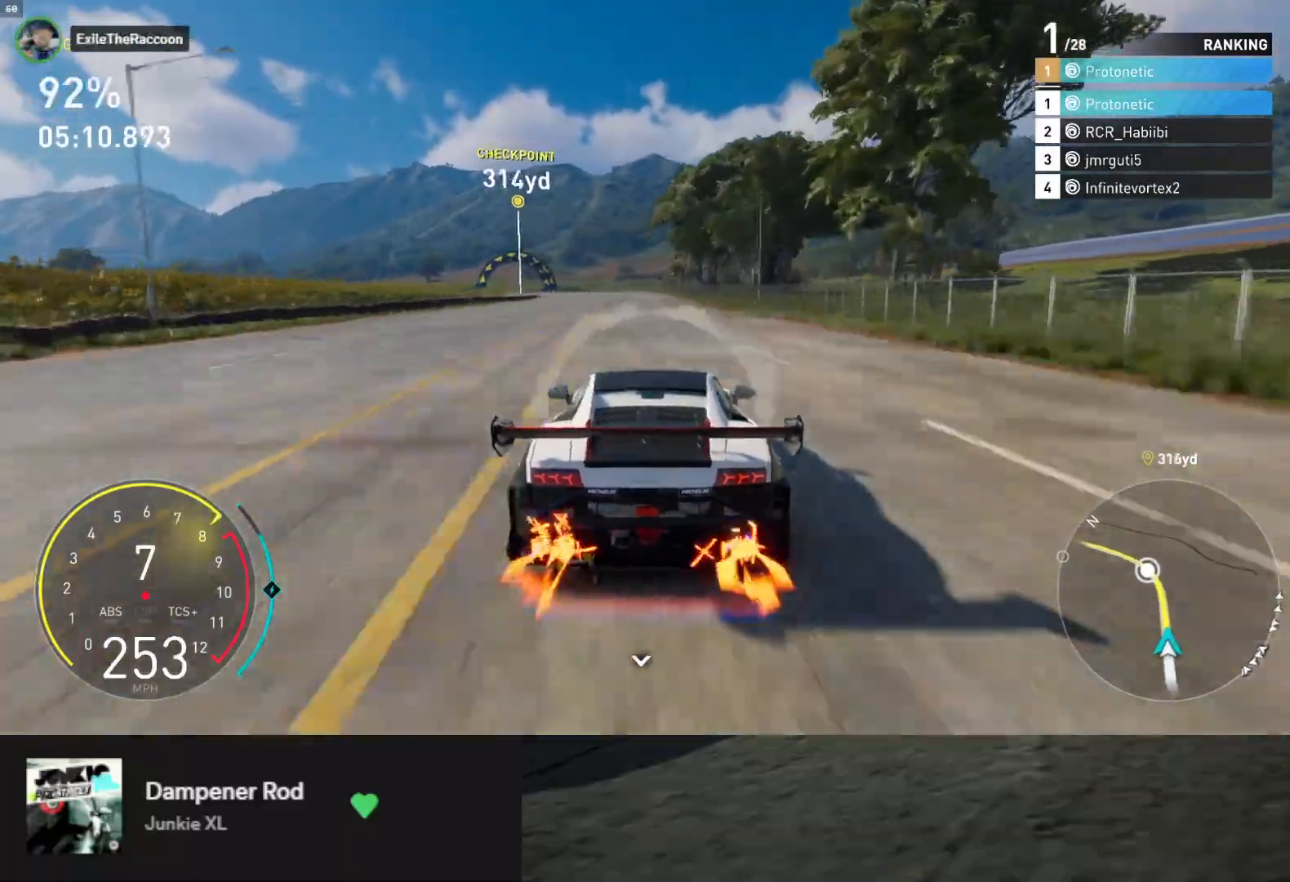
{"buttons": ["R2"], "left_stick": "center", "right_stick": "center", "events": [[33, "left_stick", "left"], [150, "left_stick", "center"], [183, "L1", "up"], [283, "left_stick", "left"], [467, "left_stick", "center"]]}
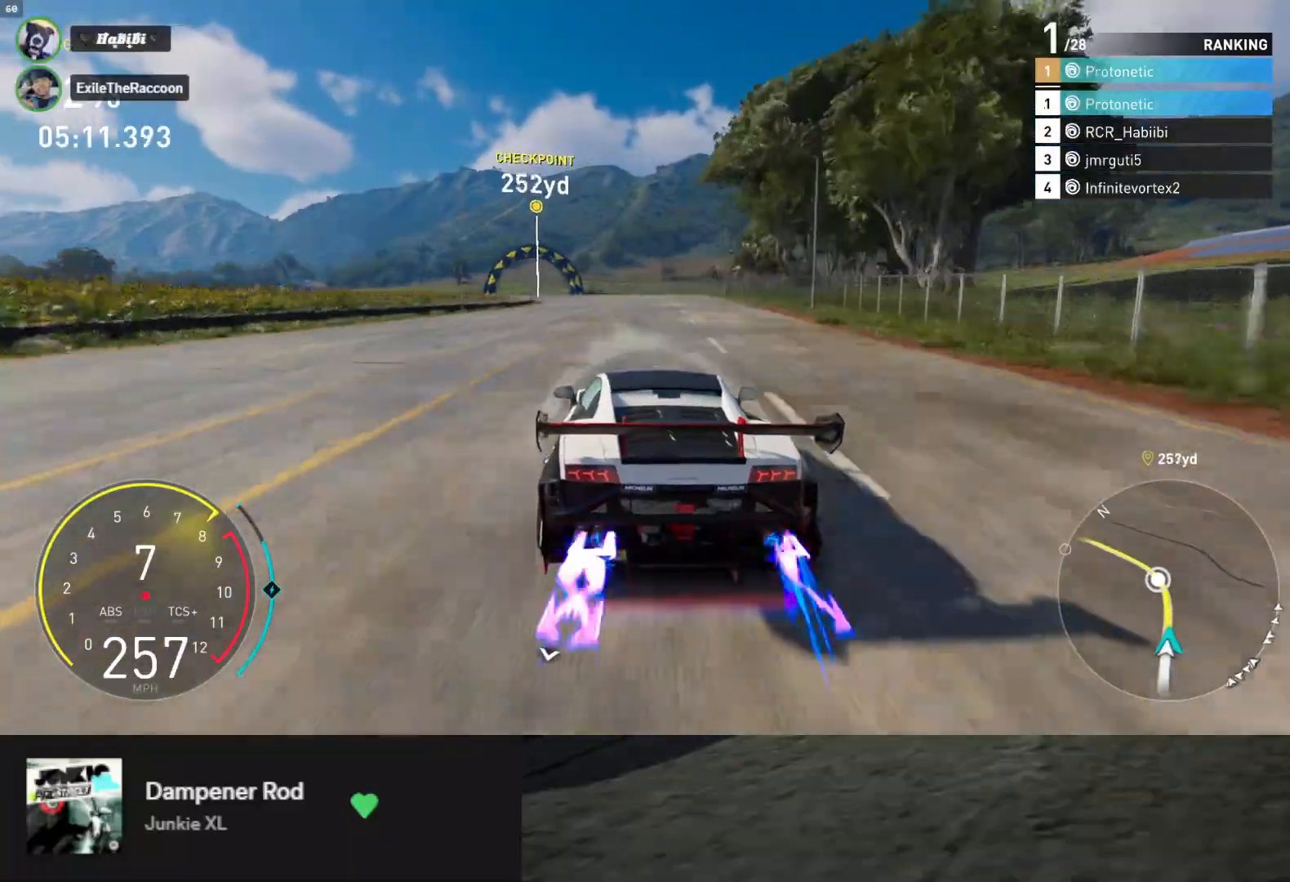
{"buttons": ["R2"], "left_stick": "center", "right_stick": "center", "events": [[117, "left_stick", "left"], [250, "left_stick", "center"], [300, "left_stick", "left"], [500, "left_stick", "center"]]}
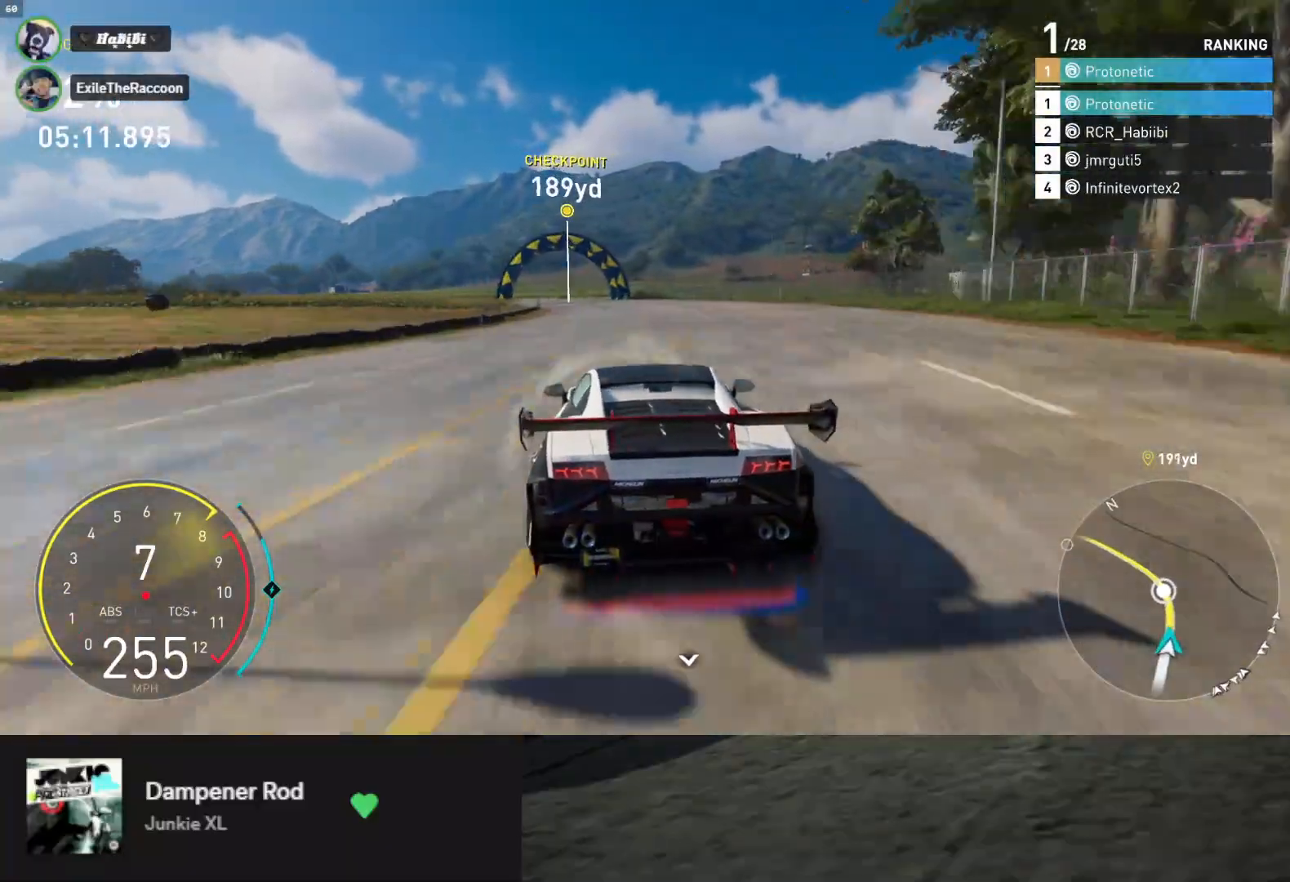
{"buttons": ["R2"], "left_stick": "left", "right_stick": "center", "events": [[67, "left_stick", "left"]]}
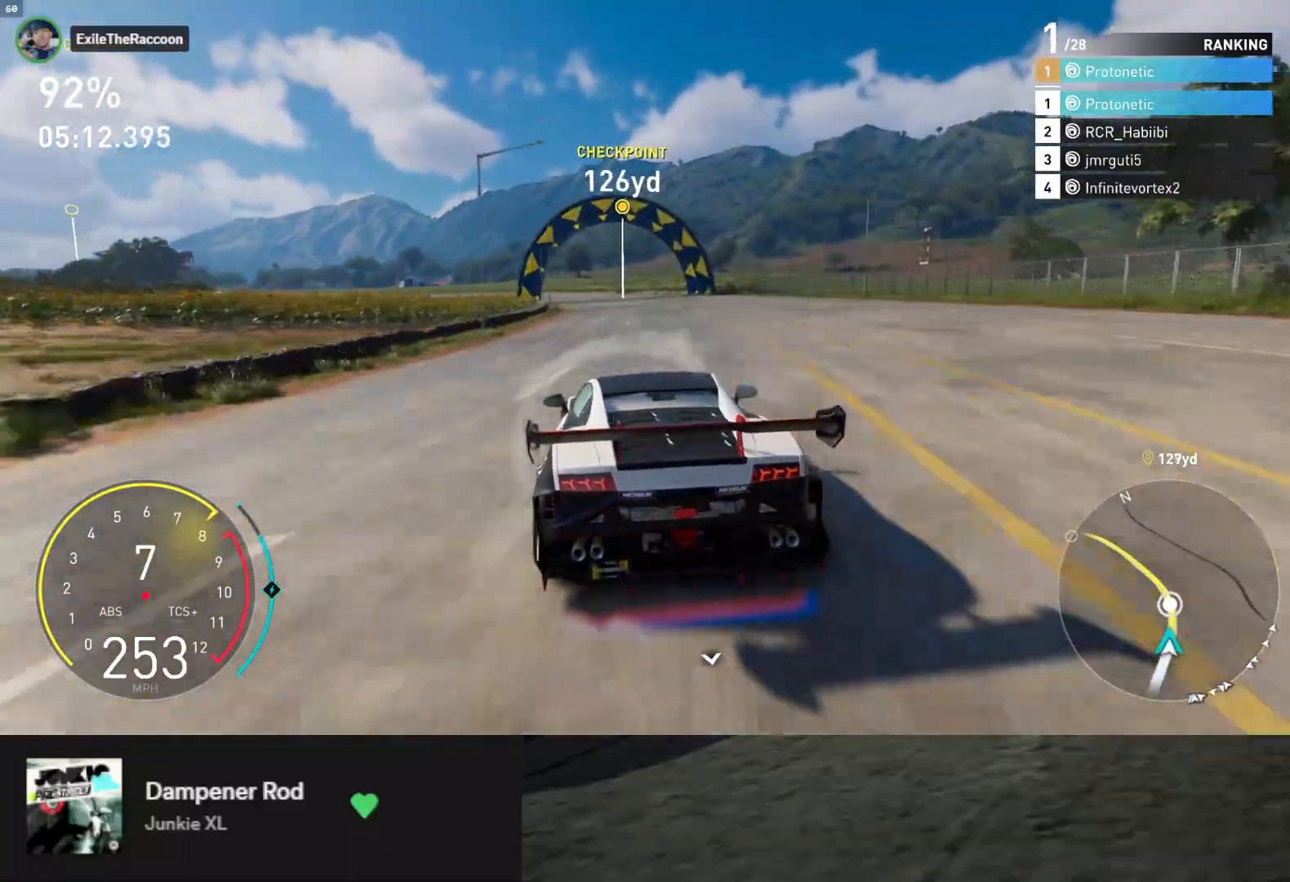
{"buttons": ["R2"], "left_stick": "left", "right_stick": "center", "events": []}
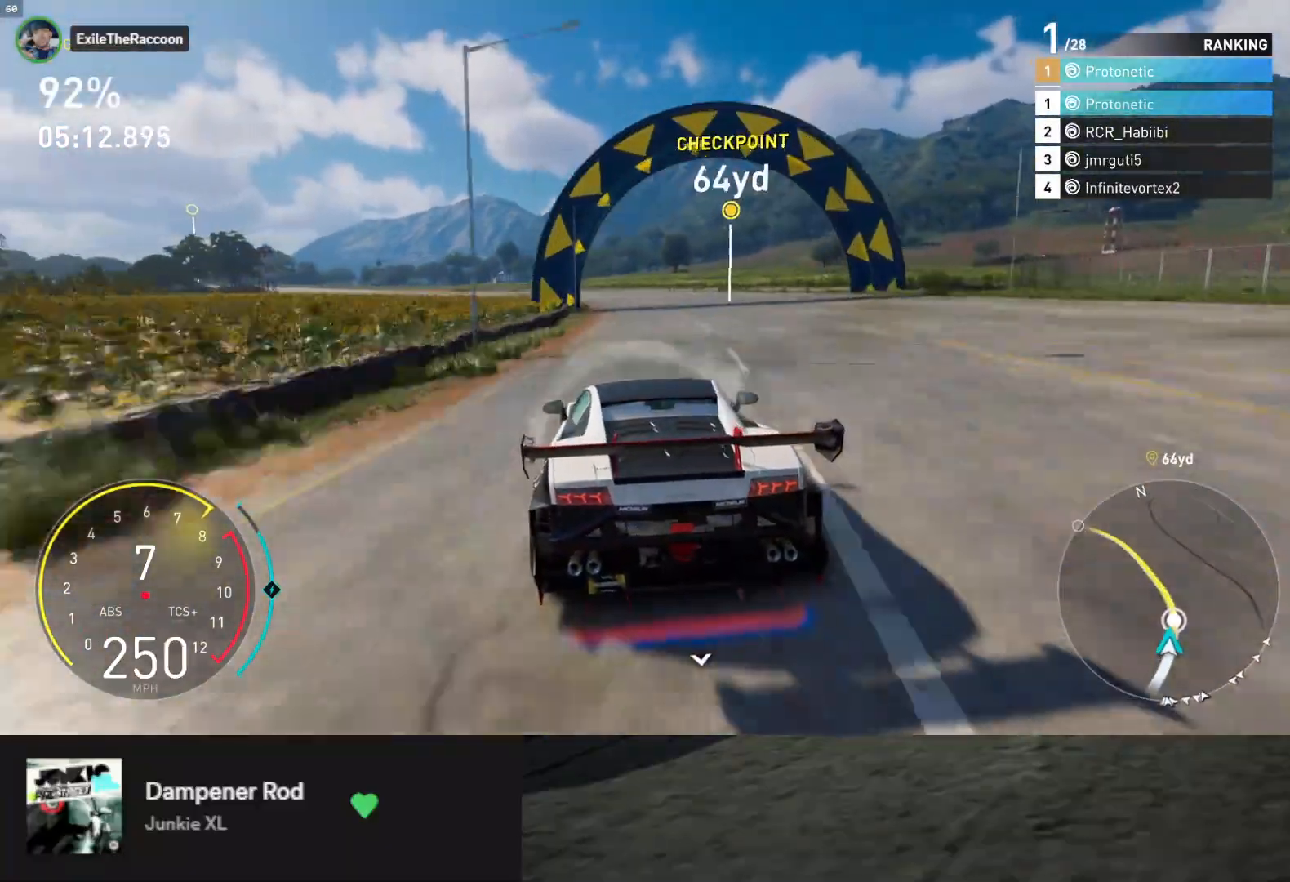
{"buttons": ["R2"], "left_stick": "left", "right_stick": "center", "events": [[183, "left_stick", "center"], [233, "left_stick", "left"]]}
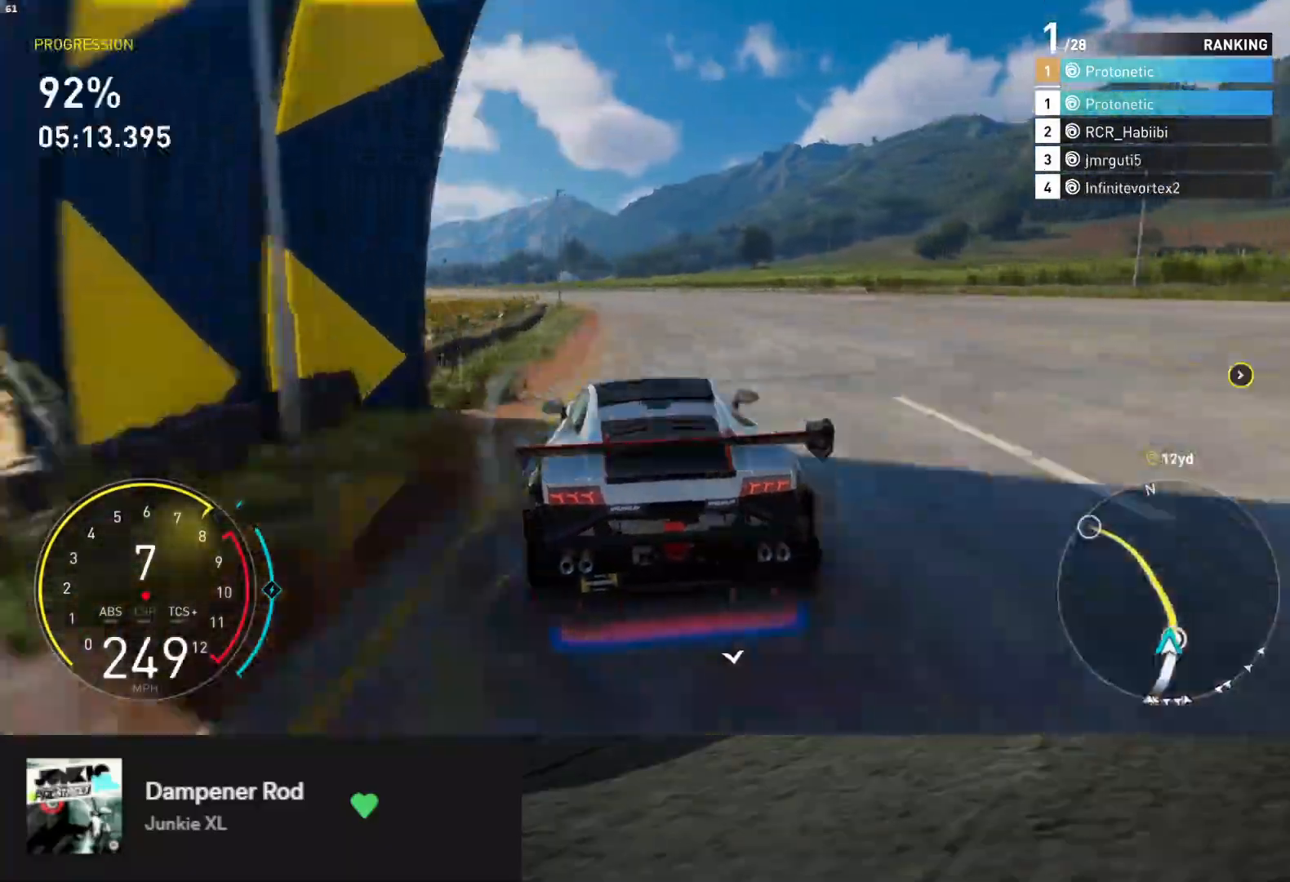
{"buttons": ["R2"], "left_stick": "left", "right_stick": "center", "events": [[250, "left_stick", "center"], [367, "left_stick", "left"]]}
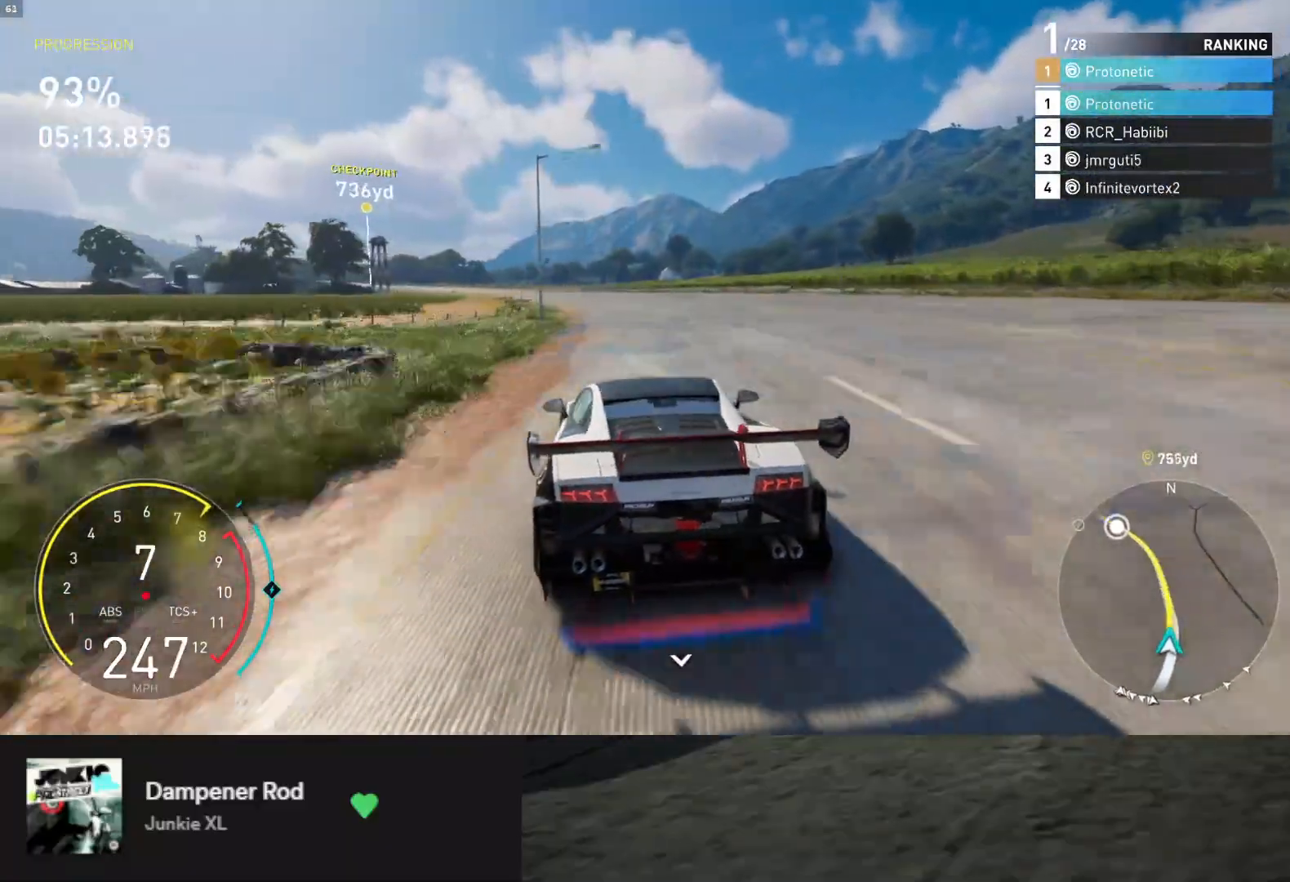
{"buttons": ["L1", "R2"], "left_stick": "left", "right_stick": "center", "events": [[17, "left_stick", "center"], [50, "L1", "down"], [200, "left_stick", "left"], [317, "left_stick", "center"], [450, "left_stick", "left"]]}
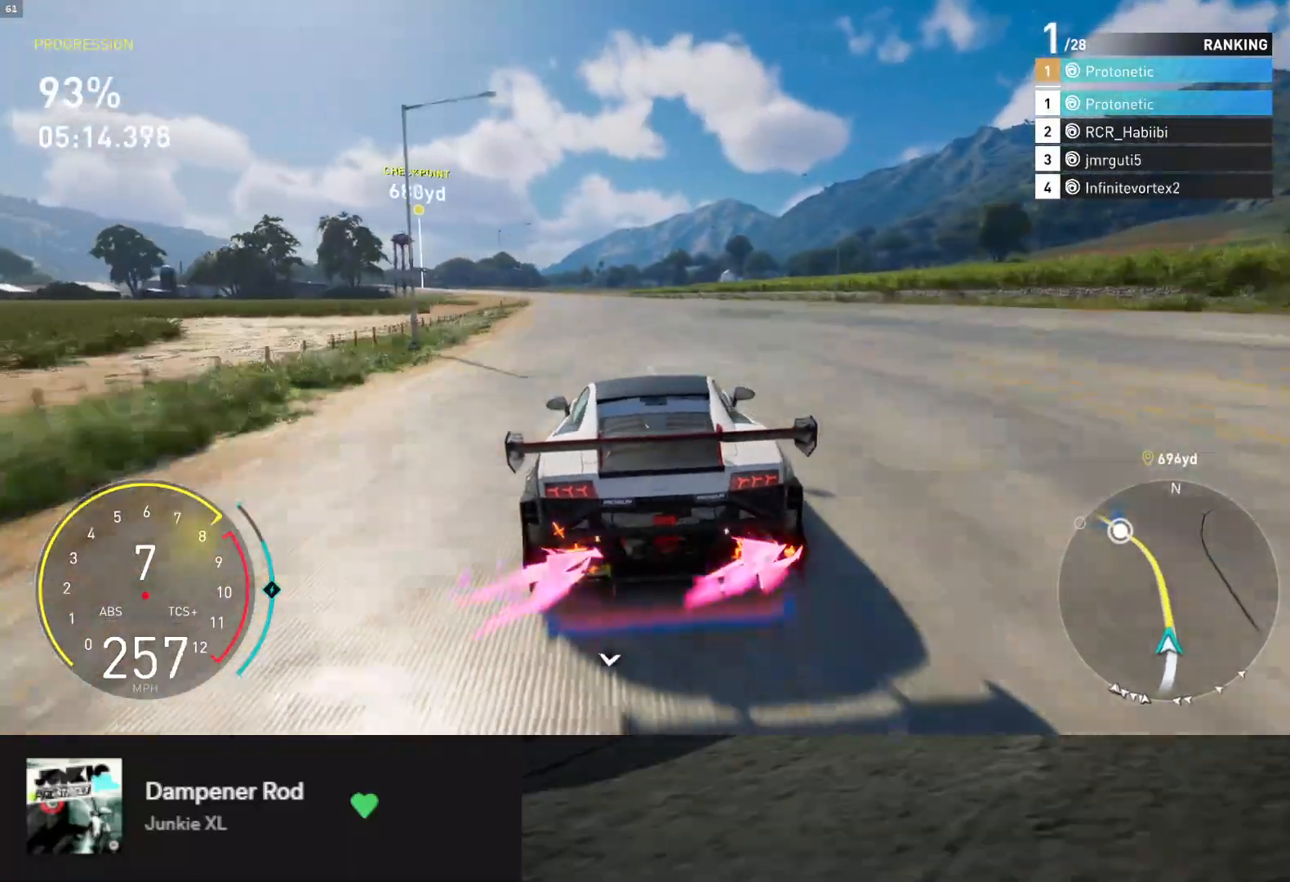
{"buttons": ["R2"], "left_stick": "center", "right_stick": "center", "events": [[100, "left_stick", "center"], [233, "left_stick", "left"], [317, "L1", "up"], [350, "left_stick", "center"]]}
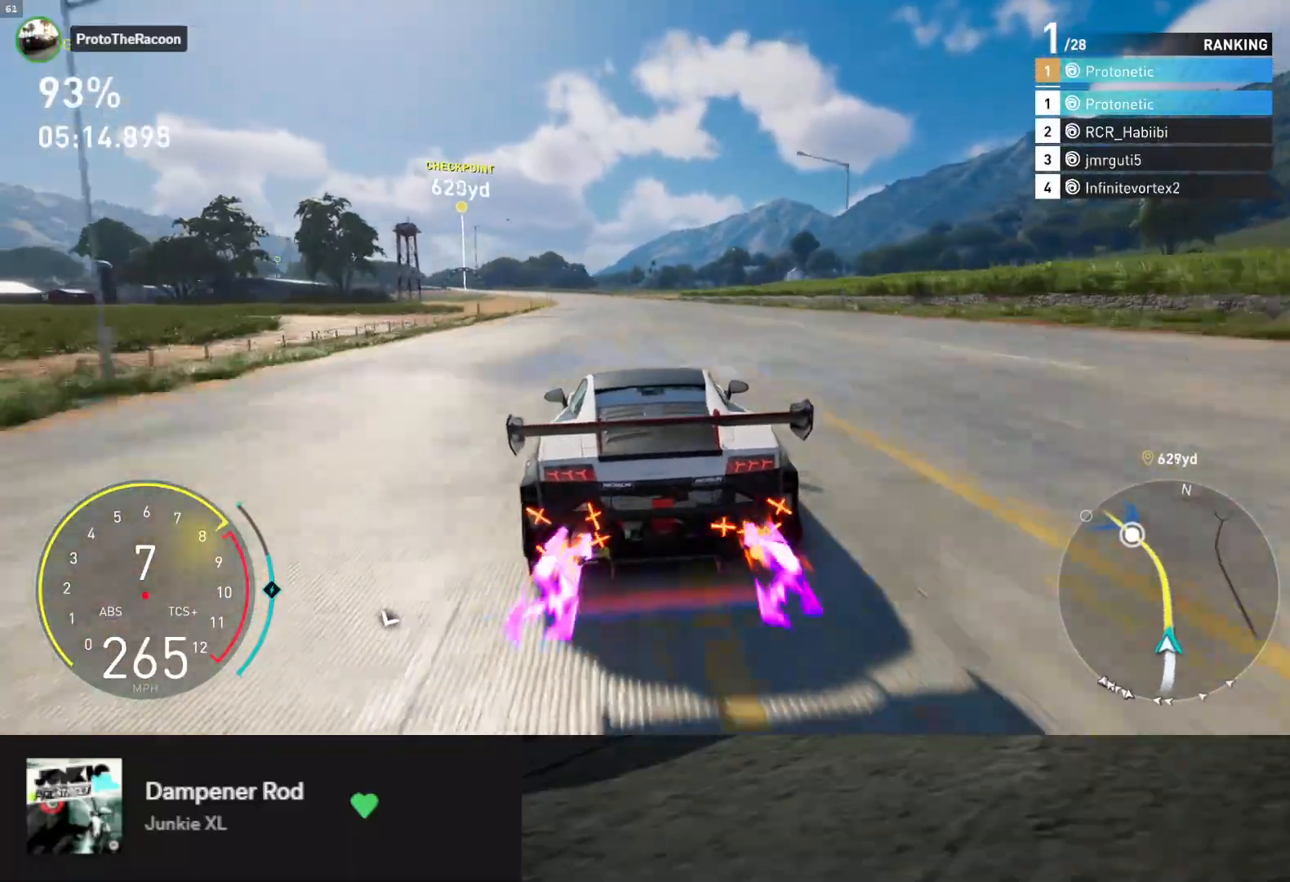
{"buttons": ["L1", "R2"], "left_stick": "center", "right_stick": "center", "events": [[67, "left_stick", "left"], [167, "left_stick", "center"], [250, "L1", "down"], [250, "right_stick", "down"], [483, "right_stick", "center"]]}
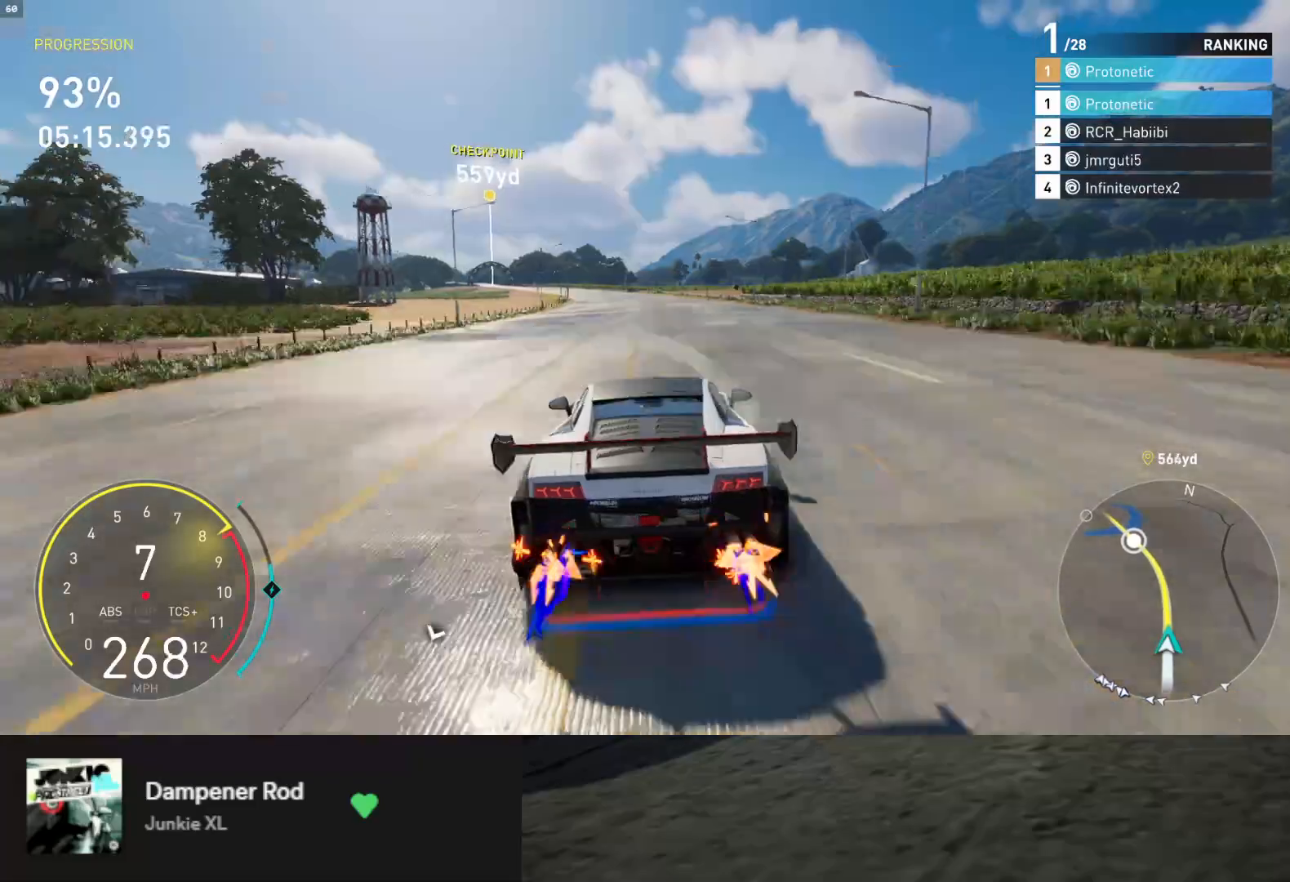
{"buttons": ["R2"], "left_stick": "left", "right_stick": "center", "events": [[183, "left_stick", "left"], [267, "L1", "up"], [300, "left_stick", "center"], [500, "left_stick", "left"]]}
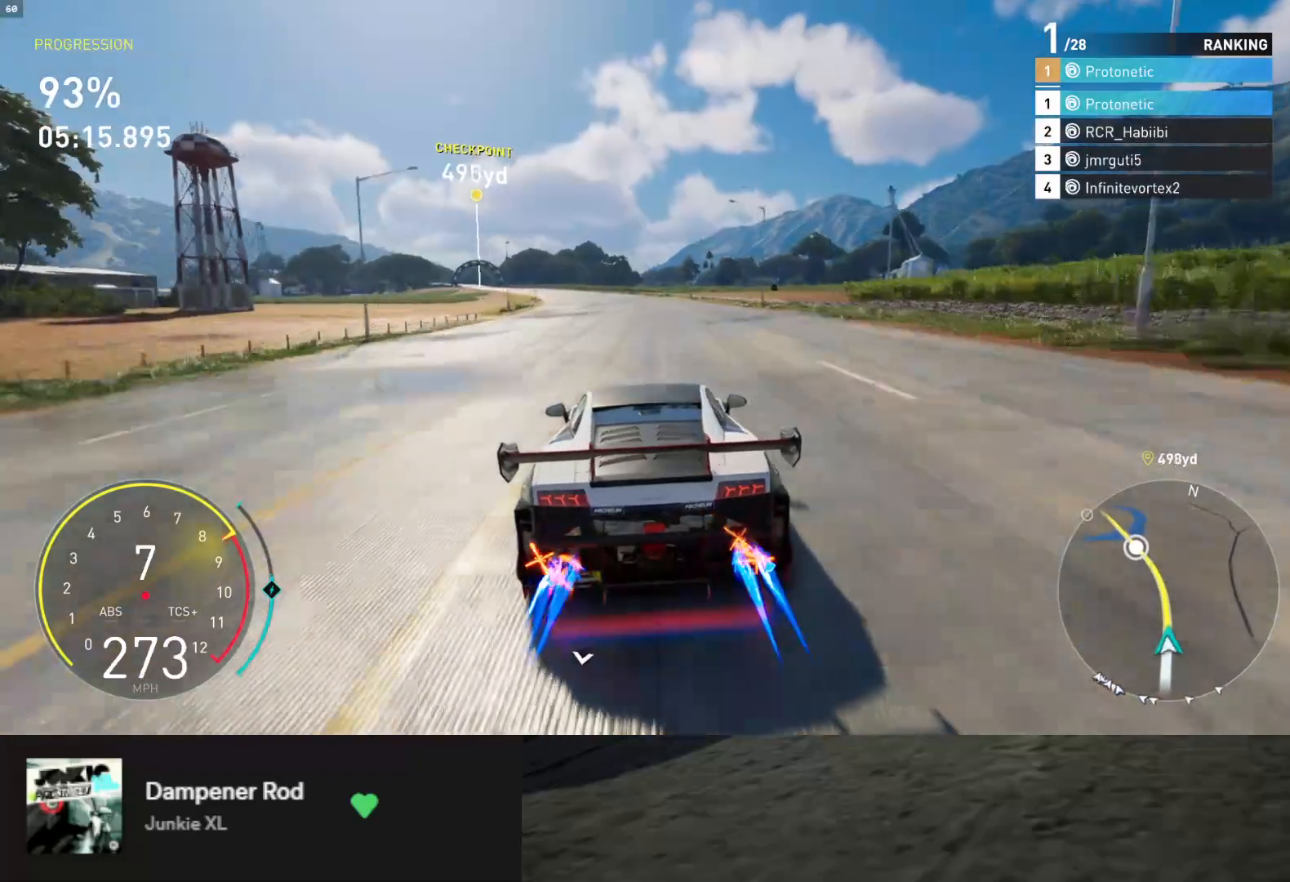
{"buttons": ["R2"], "left_stick": "left", "right_stick": "center", "events": [[117, "left_stick", "center"], [267, "left_stick", "left"], [367, "left_stick", "center"], [483, "left_stick", "left"]]}
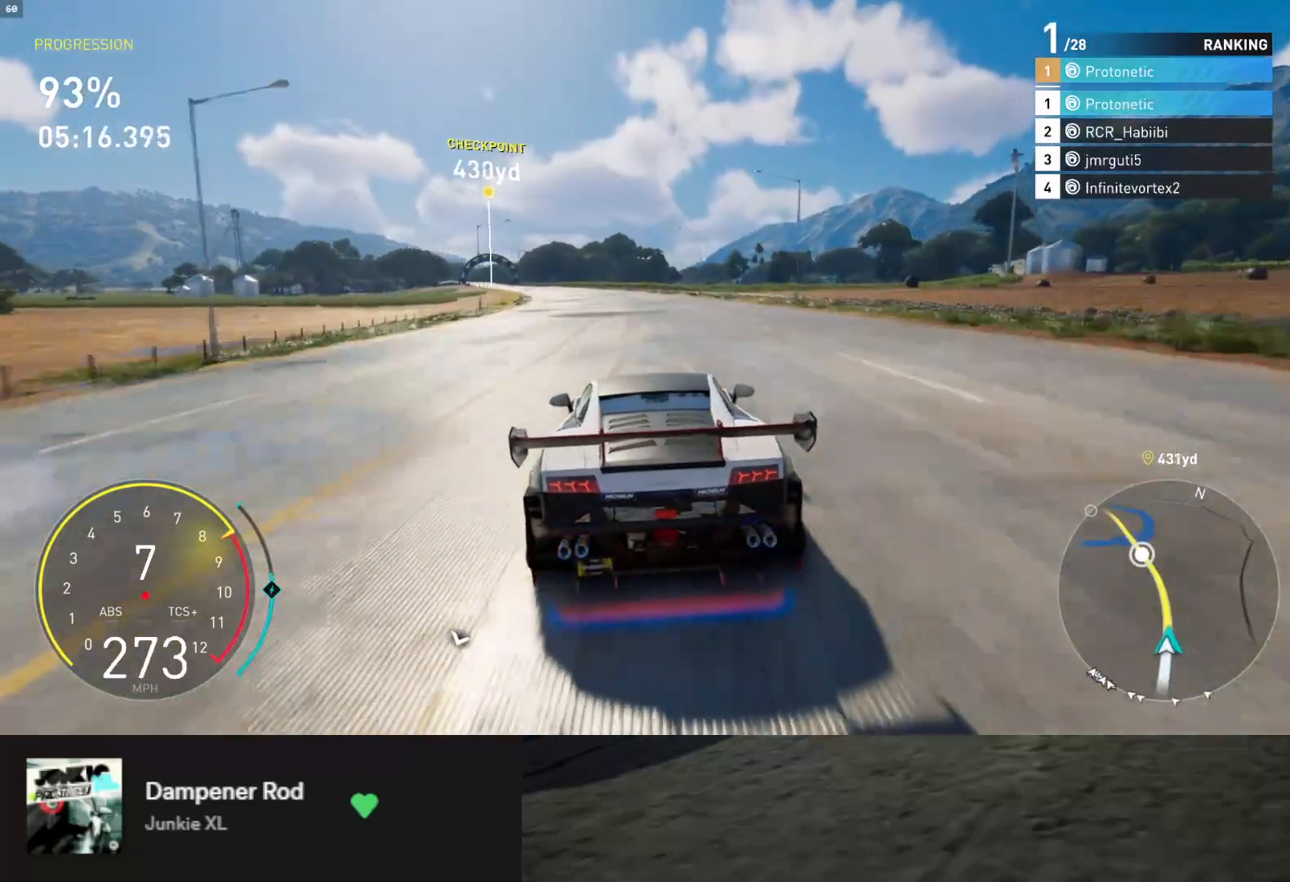
{"buttons": ["R2"], "left_stick": "left", "right_stick": "center", "events": [[83, "left_stick", "center"], [167, "left_stick", "left"], [367, "left_stick", "center"], [417, "left_stick", "left"]]}
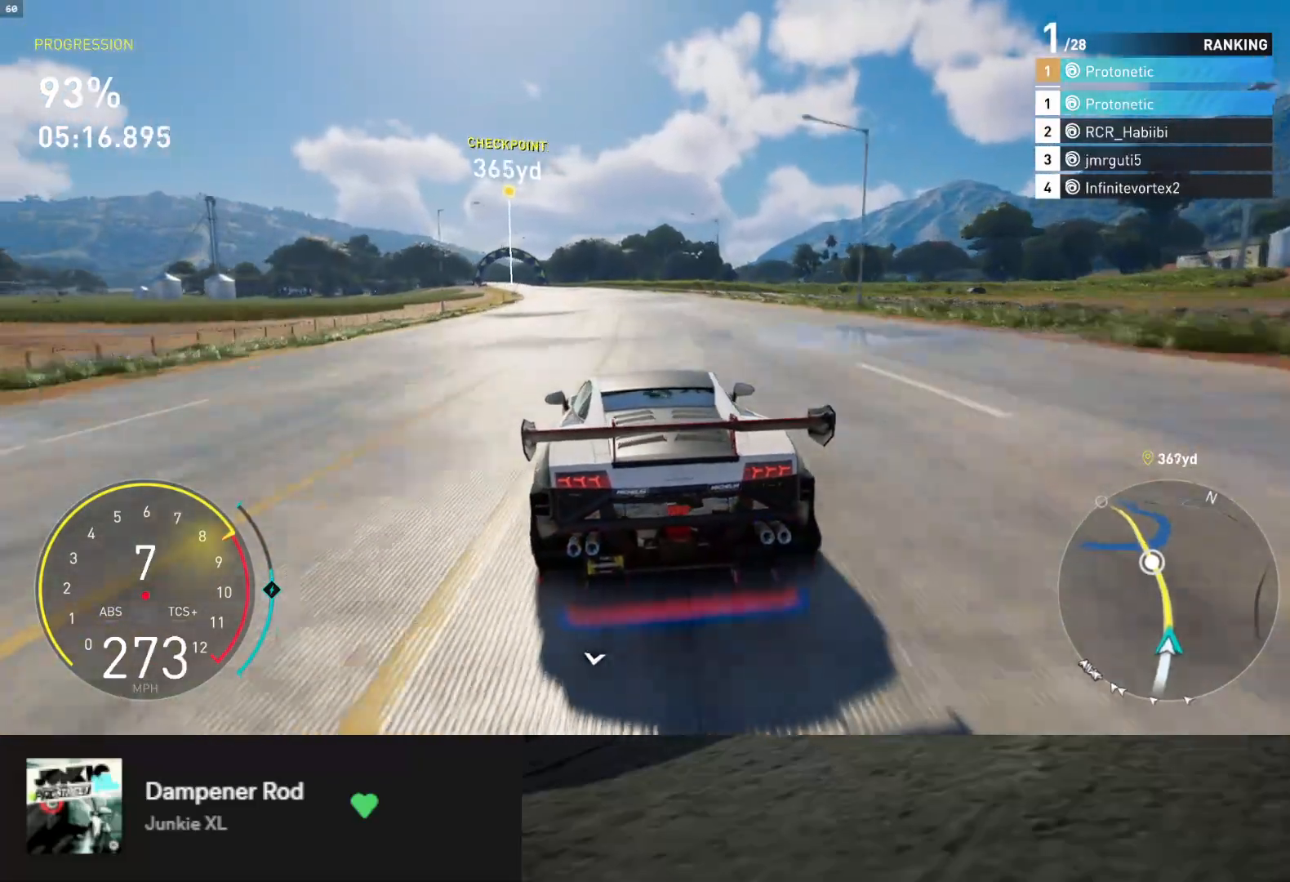
{"buttons": ["R2"], "left_stick": "left", "right_stick": "center", "events": [[50, "left_stick", "center"], [183, "left_stick", "down-left"], [283, "left_stick", "center"], [383, "left_stick", "left"]]}
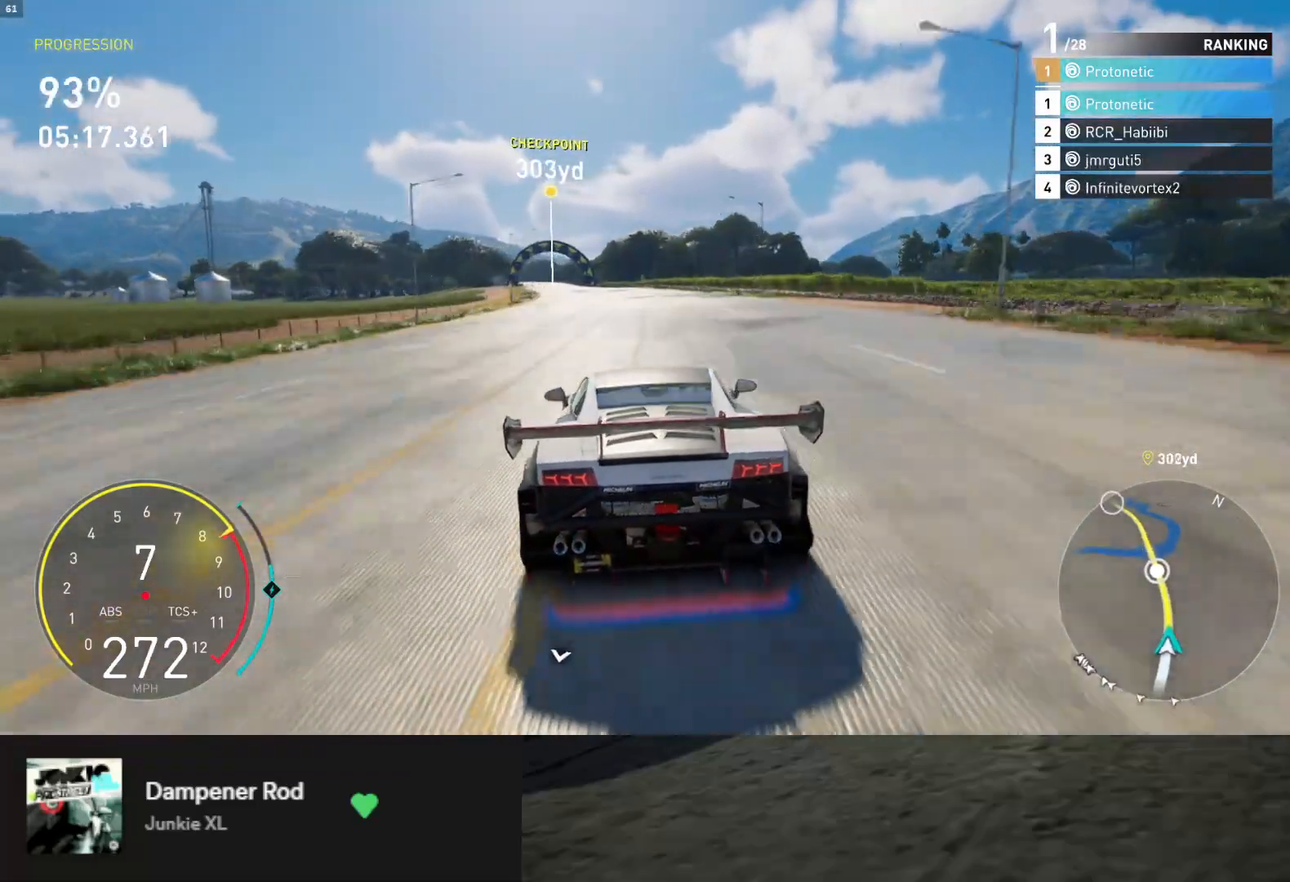
{"buttons": ["R2"], "left_stick": "center", "right_stick": "center", "events": [[33, "left_stick", "center"], [150, "left_stick", "left"], [250, "left_stick", "center"]]}
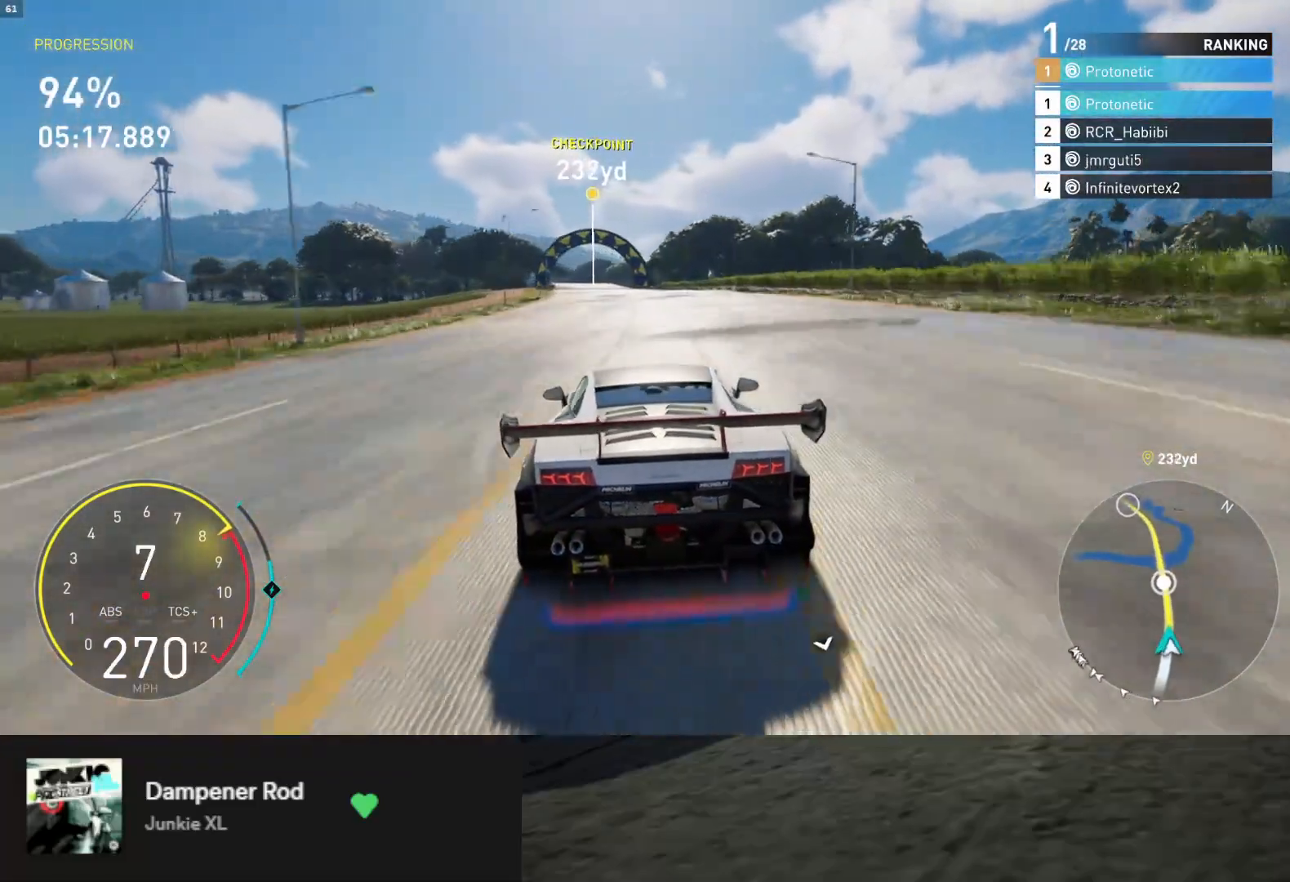
{"buttons": ["R2"], "left_stick": "center", "right_stick": "center", "events": [[317, "left_stick", "left"], [467, "left_stick", "center"]]}
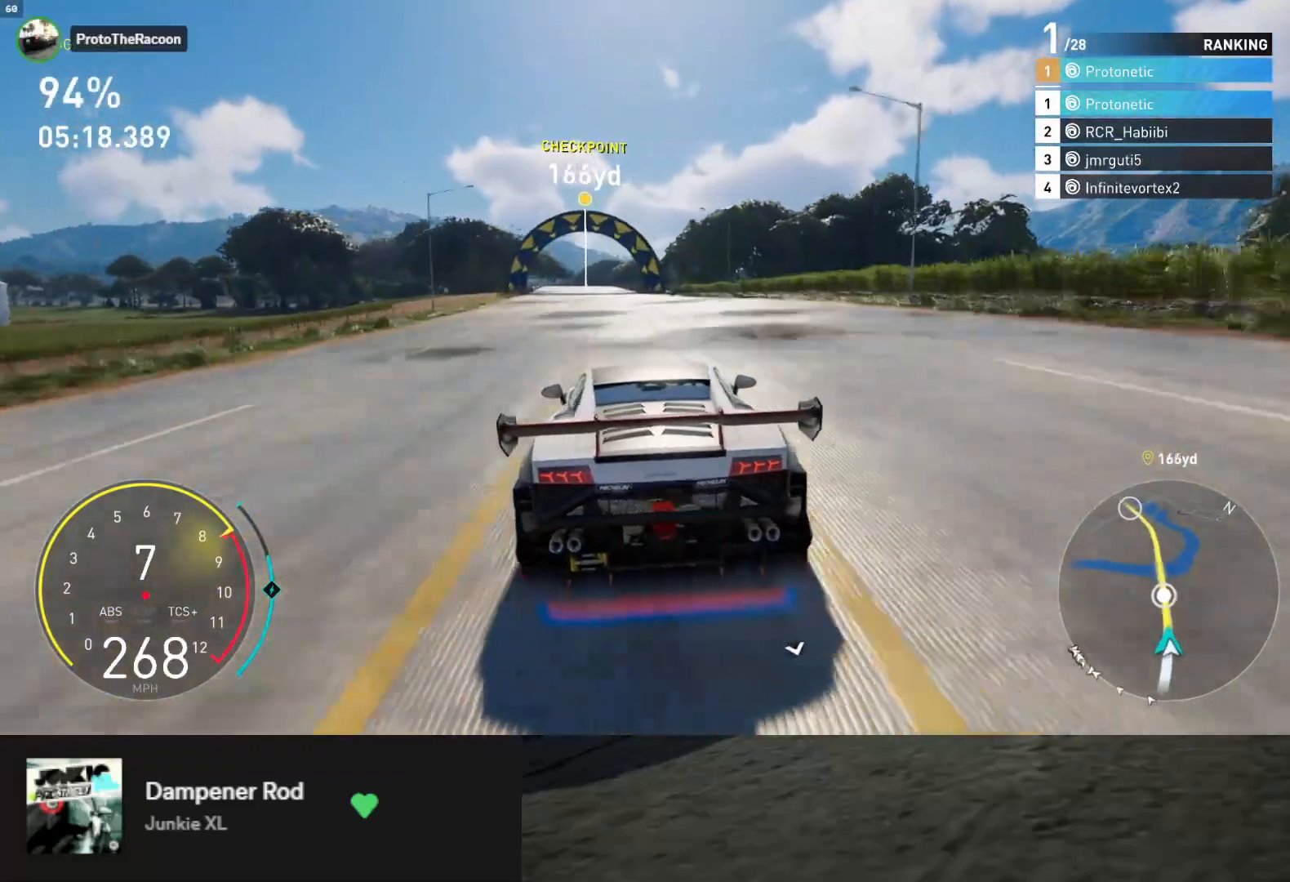
{"buttons": ["R2"], "left_stick": "left", "right_stick": "center", "events": [[150, "left_stick", "left"], [267, "left_stick", "center"], [450, "left_stick", "left"]]}
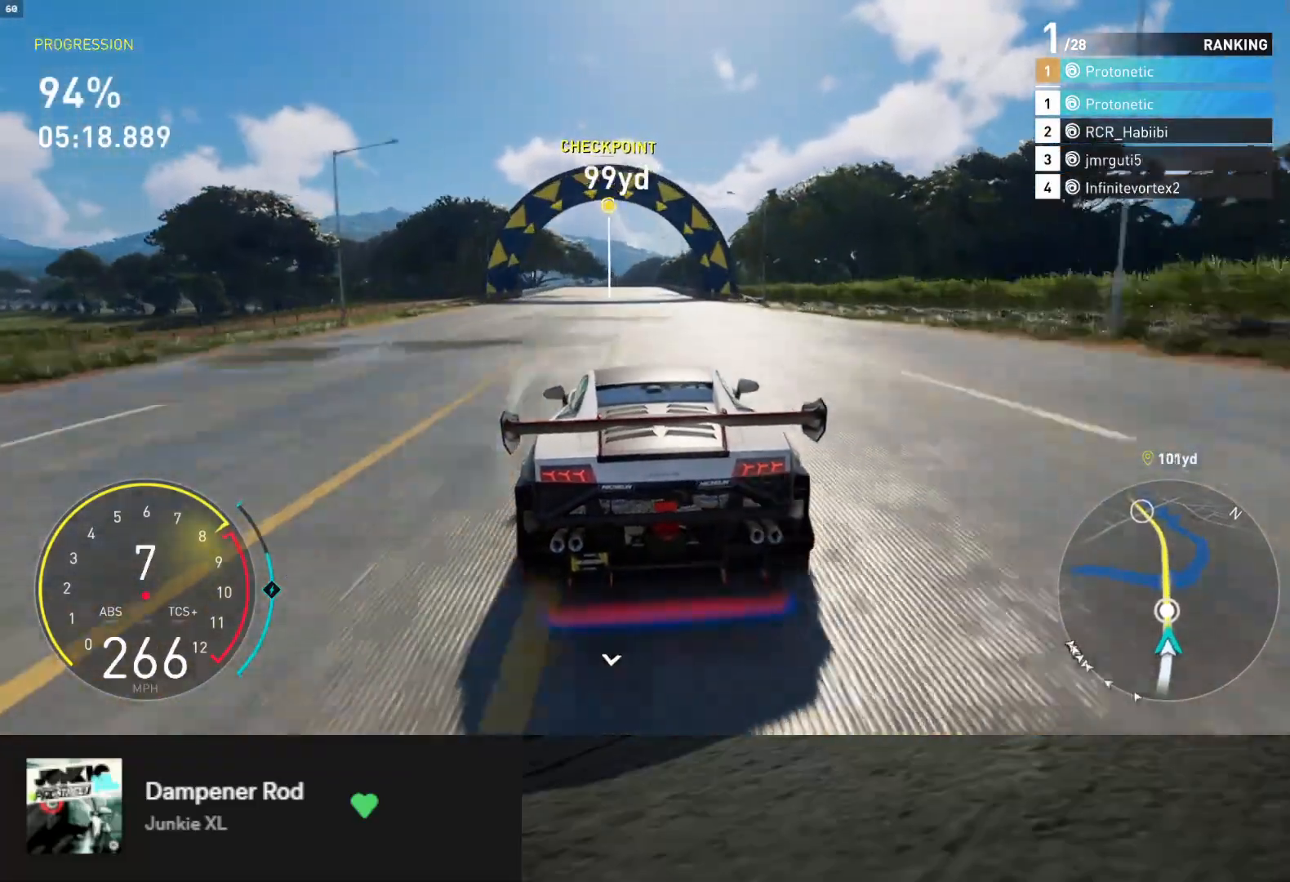
{"buttons": ["R2"], "left_stick": "center", "right_stick": "center", "events": [[67, "left_stick", "center"]]}
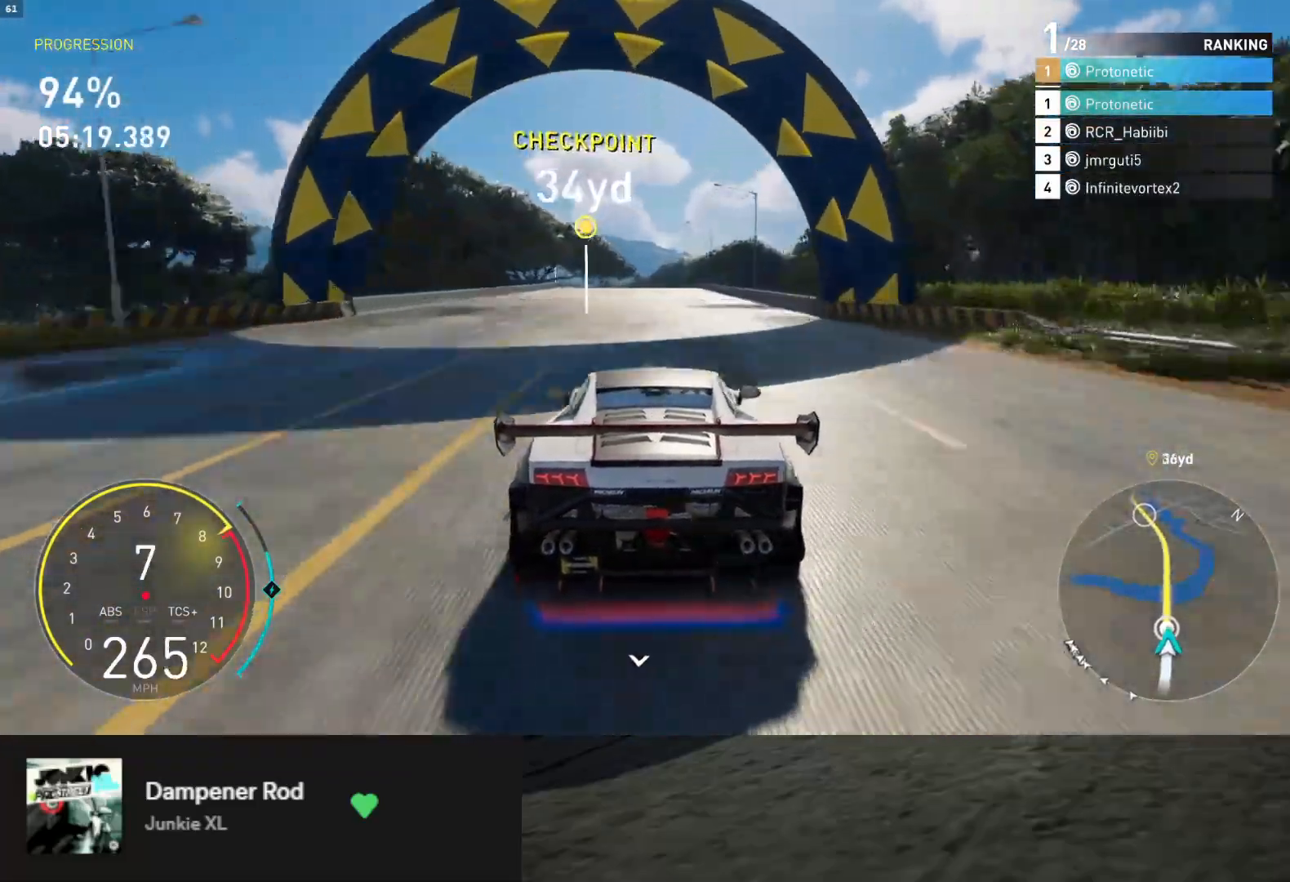
{"buttons": ["R2"], "left_stick": "center", "right_stick": "center", "events": [[117, "left_stick", "left"], [183, "left_stick", "center"]]}
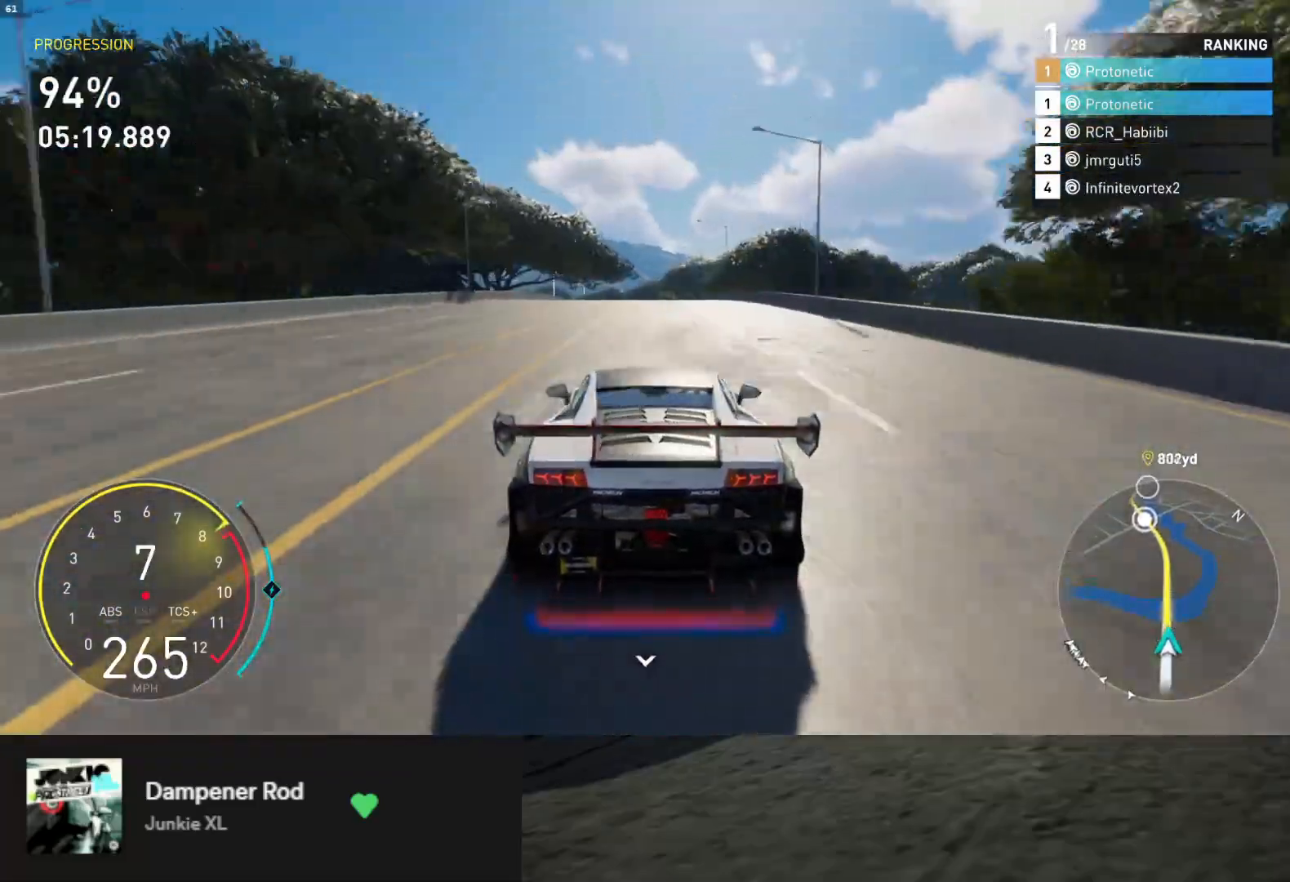
{"buttons": ["R2"], "left_stick": "center", "right_stick": "center", "events": []}
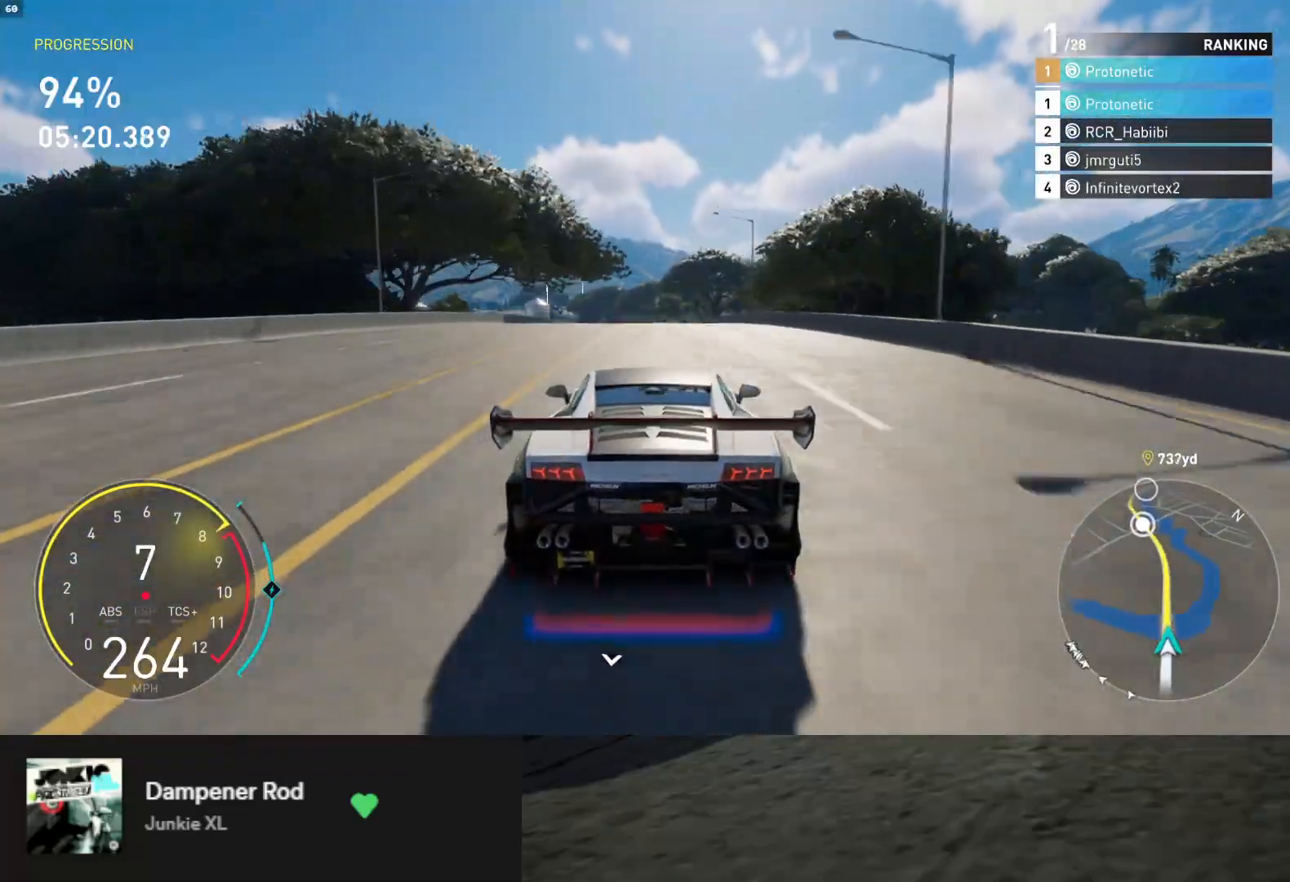
{"buttons": ["R2"], "left_stick": "center", "right_stick": "center", "events": [[167, "left_stick", "left"], [267, "left_stick", "center"]]}
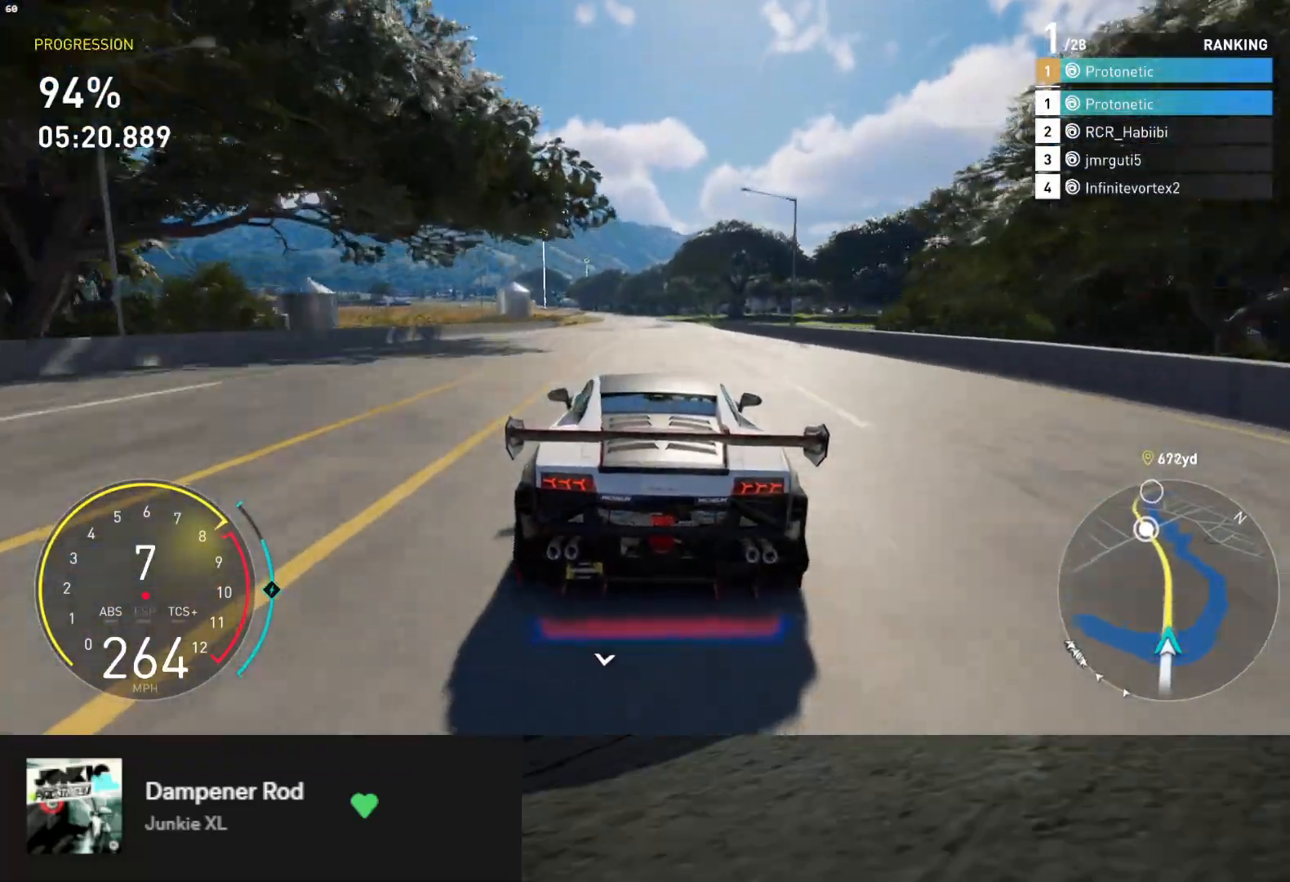
{"buttons": ["R2"], "left_stick": "left", "right_stick": "center", "events": [[417, "left_stick", "left"]]}
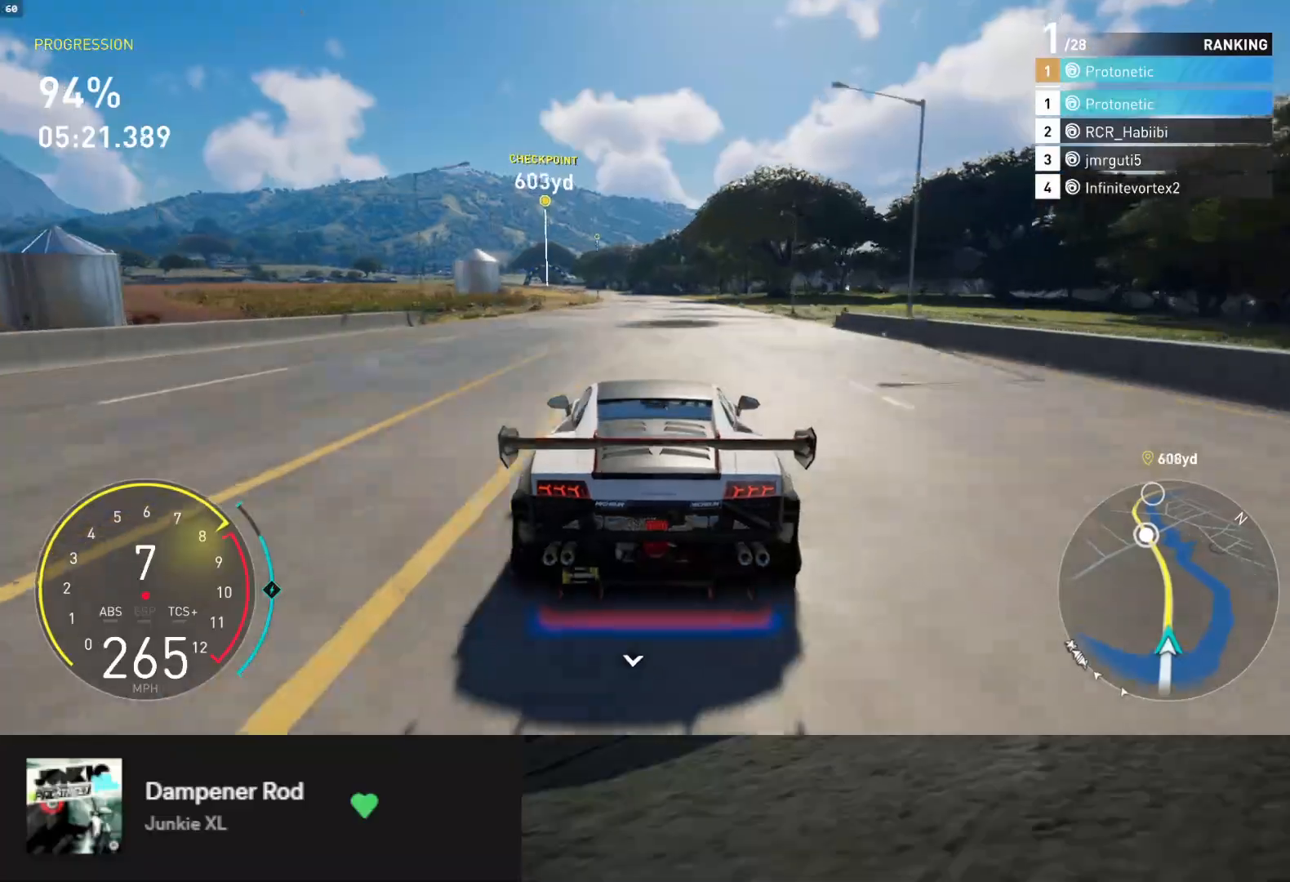
{"buttons": ["R2"], "left_stick": "center", "right_stick": "center", "events": [[33, "left_stick", "center"]]}
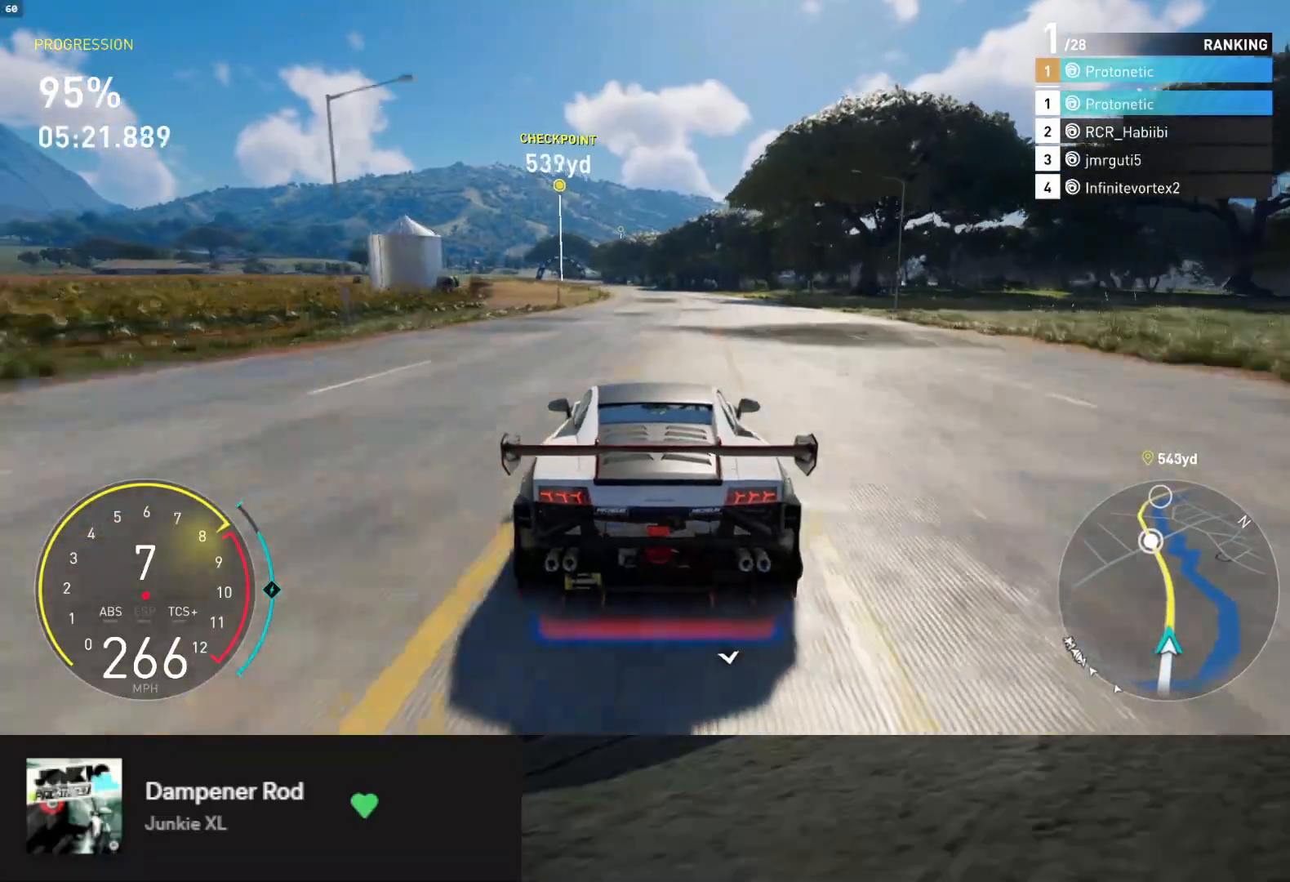
{"buttons": ["R2"], "left_stick": "left", "right_stick": "center", "events": [[383, "left_stick", "left"]]}
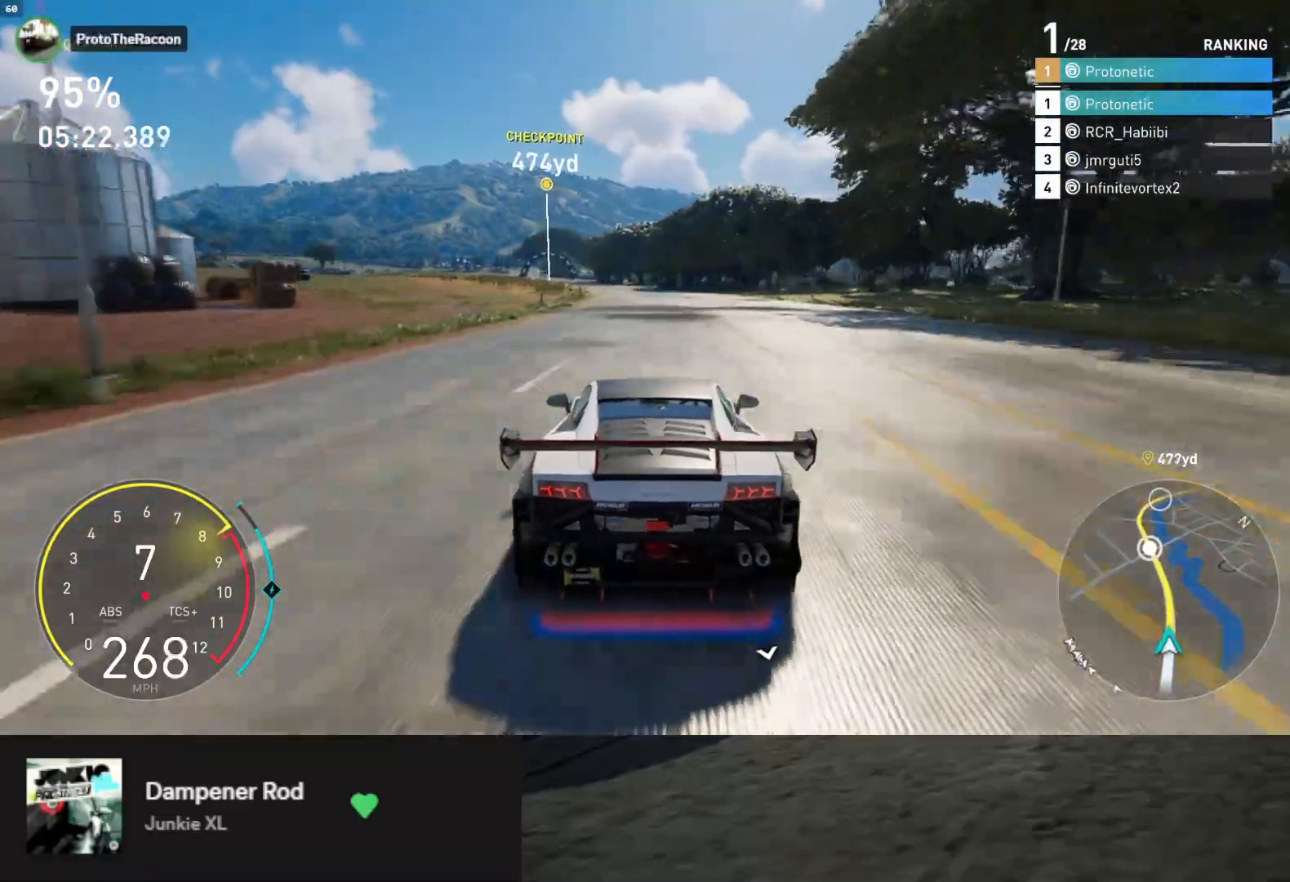
{"buttons": ["R2"], "left_stick": "left", "right_stick": "center", "events": [[17, "left_stick", "center"], [383, "left_stick", "left"]]}
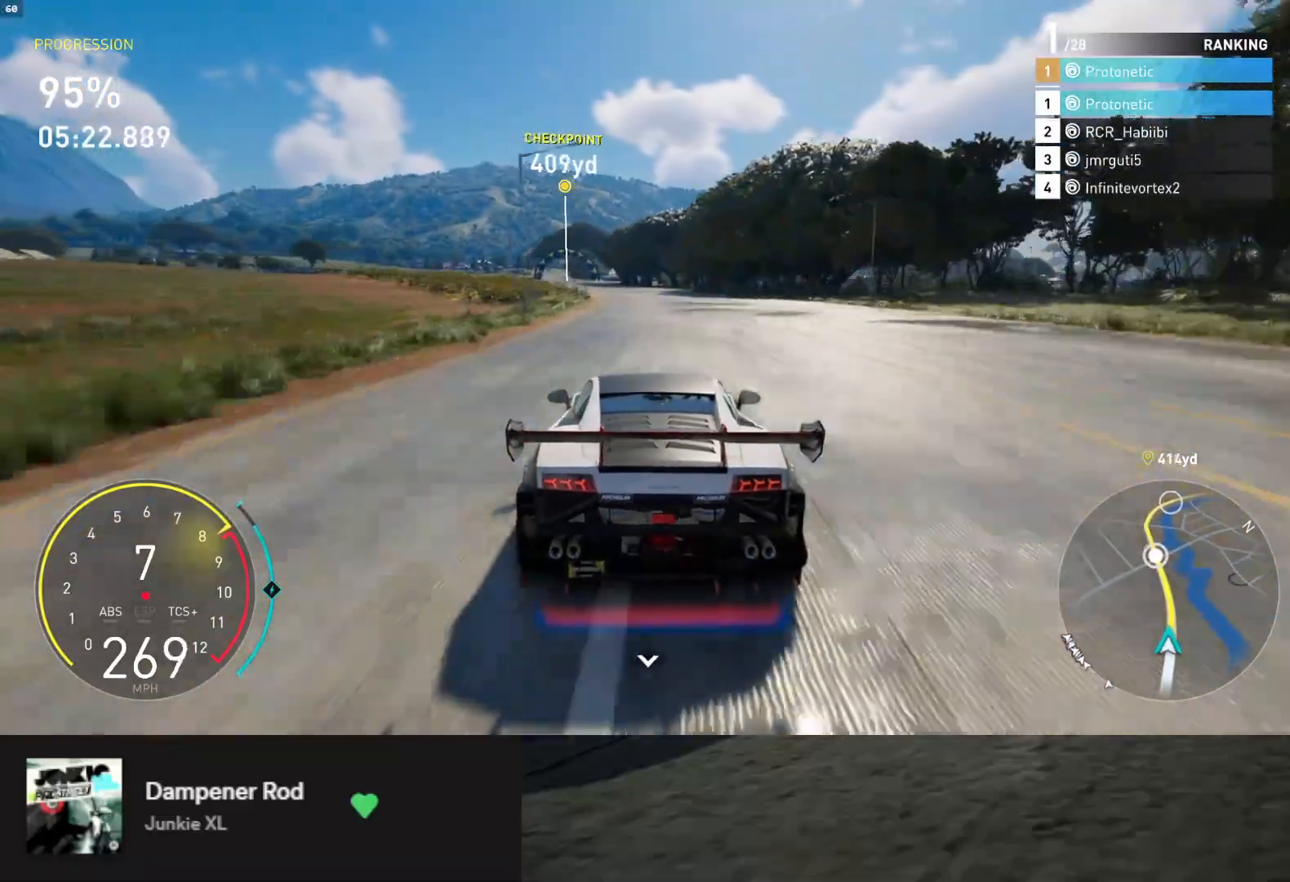
{"buttons": ["R2"], "left_stick": "center", "right_stick": "center", "events": [[33, "left_stick", "center"], [183, "left_stick", "left"], [300, "left_stick", "center"]]}
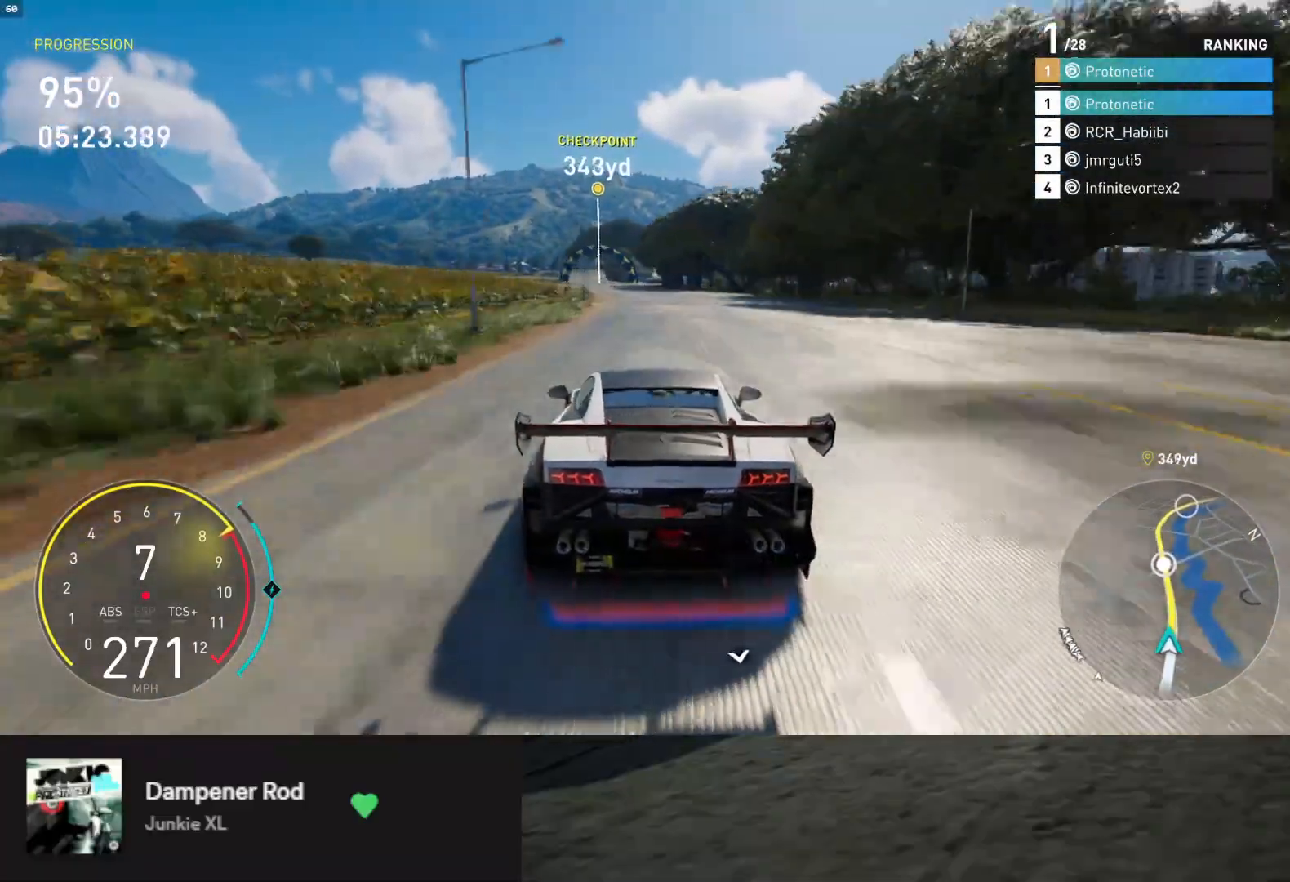
{"buttons": ["R2"], "left_stick": "left", "right_stick": "center", "events": [[133, "left_stick", "left"], [267, "left_stick", "center"], [500, "left_stick", "left"]]}
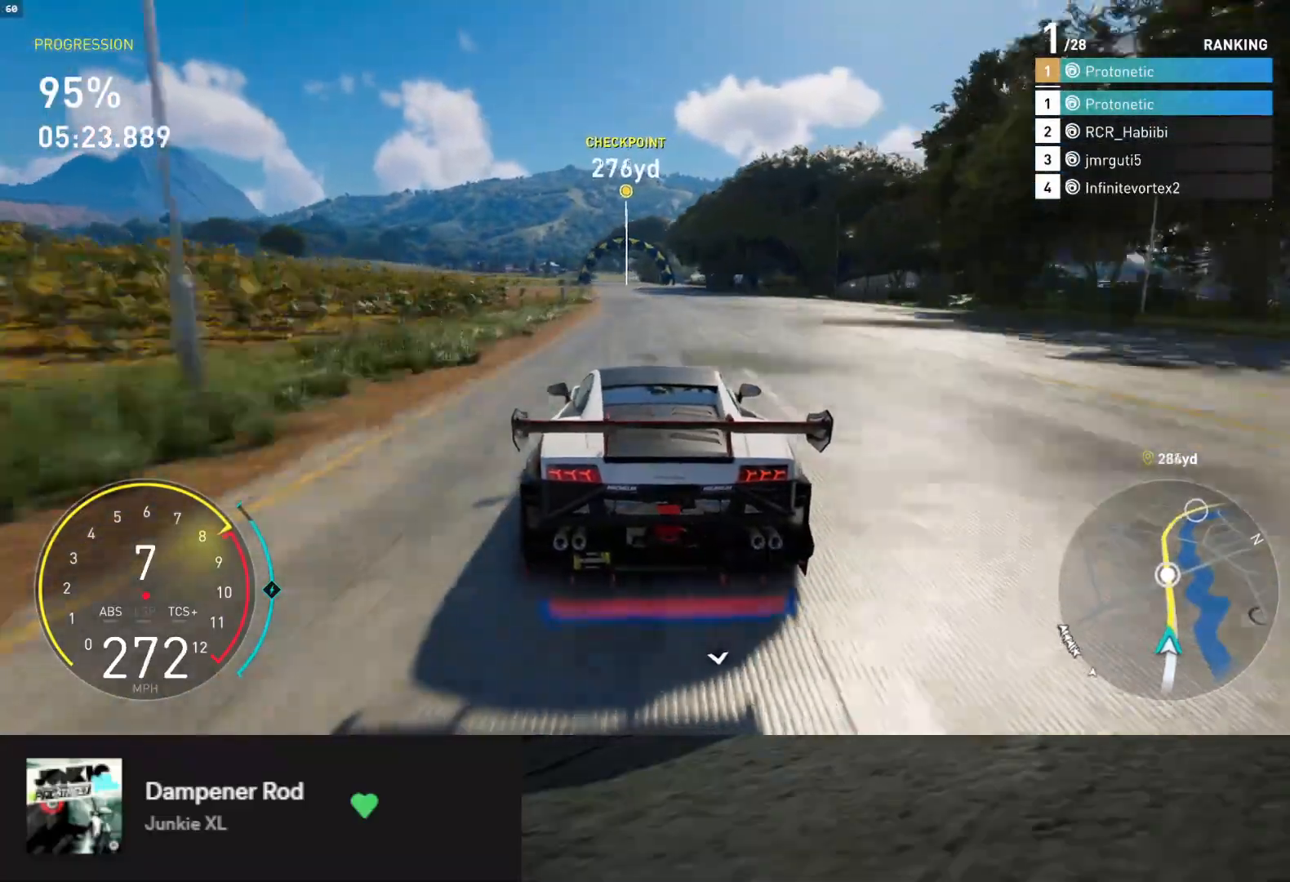
{"buttons": ["L1", "R2"], "left_stick": "center", "right_stick": "center", "events": [[83, "left_stick", "center"], [350, "L1", "down"]]}
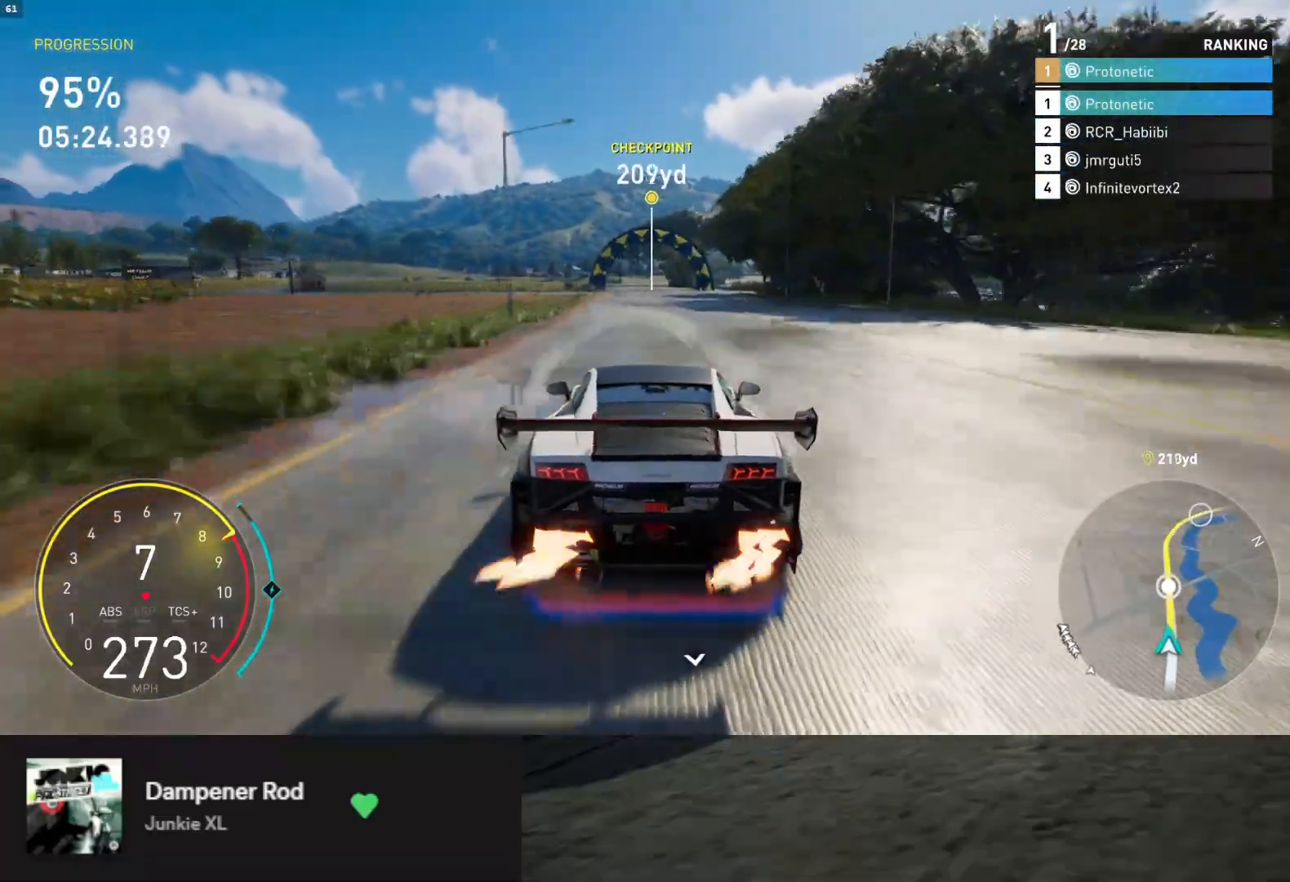
{"buttons": ["R2"], "left_stick": "down", "right_stick": "center", "events": [[100, "L1", "up"], [217, "left_stick", "left"], [350, "left_stick", "down"]]}